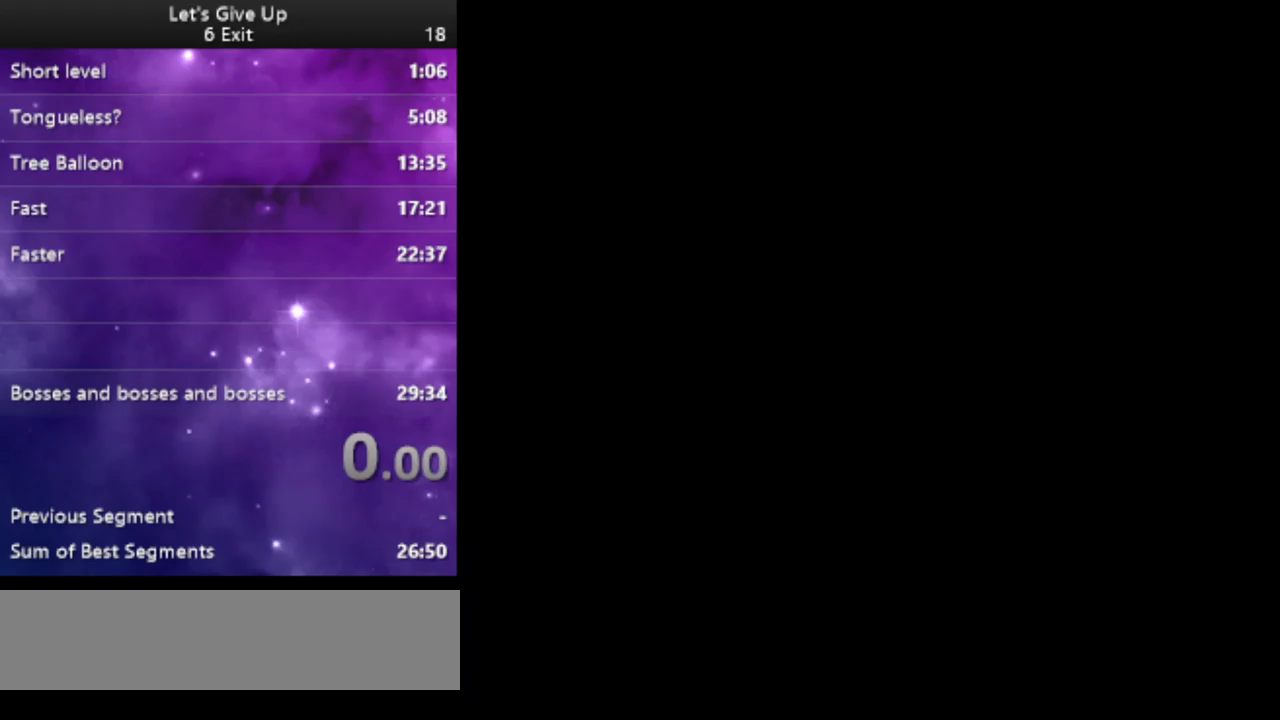
Gameplay with a controller (Nintendo layout); each line is a JSON object with the inputs held at the frame after it. "events" lists button and stick changes between this image and that frame as [ms after this image, input, new state], when the widget could be followed in between. Not read: L3 R3.
{"buttons": ["Y"], "events": []}
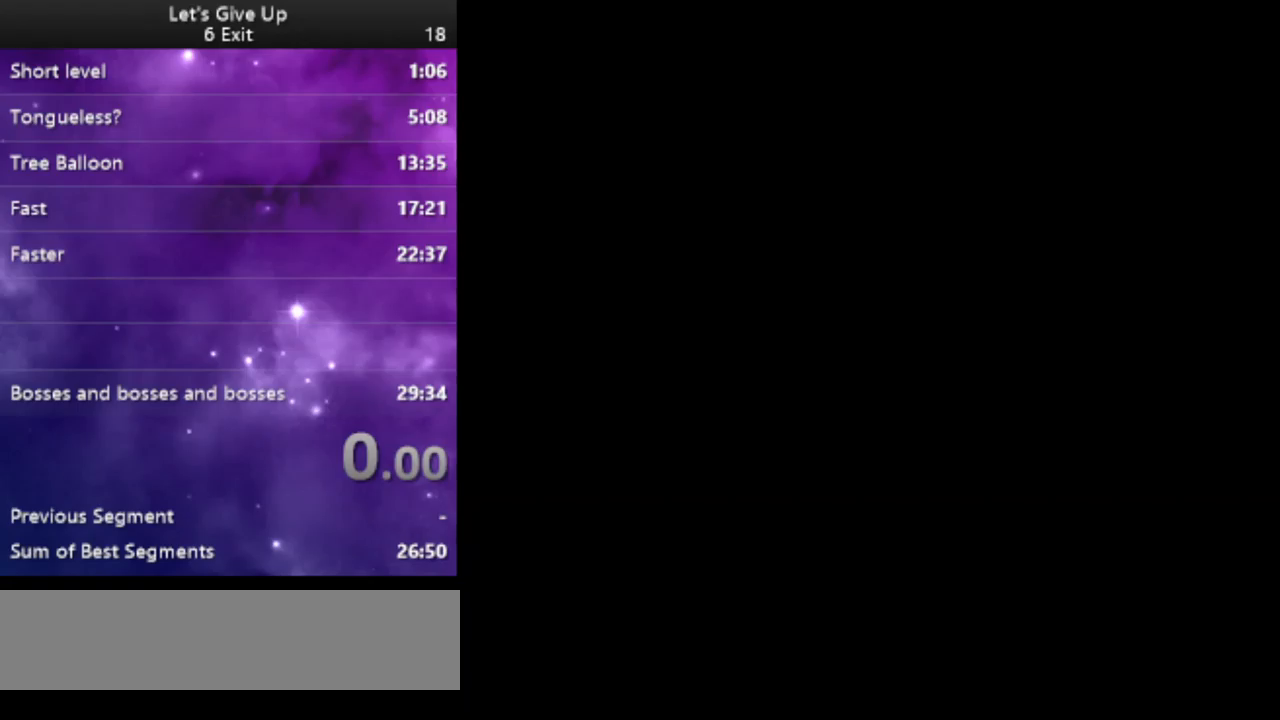
{"buttons": ["Y", "DPAD_RIGHT"], "events": [[33, "DPAD_RIGHT", "down"]]}
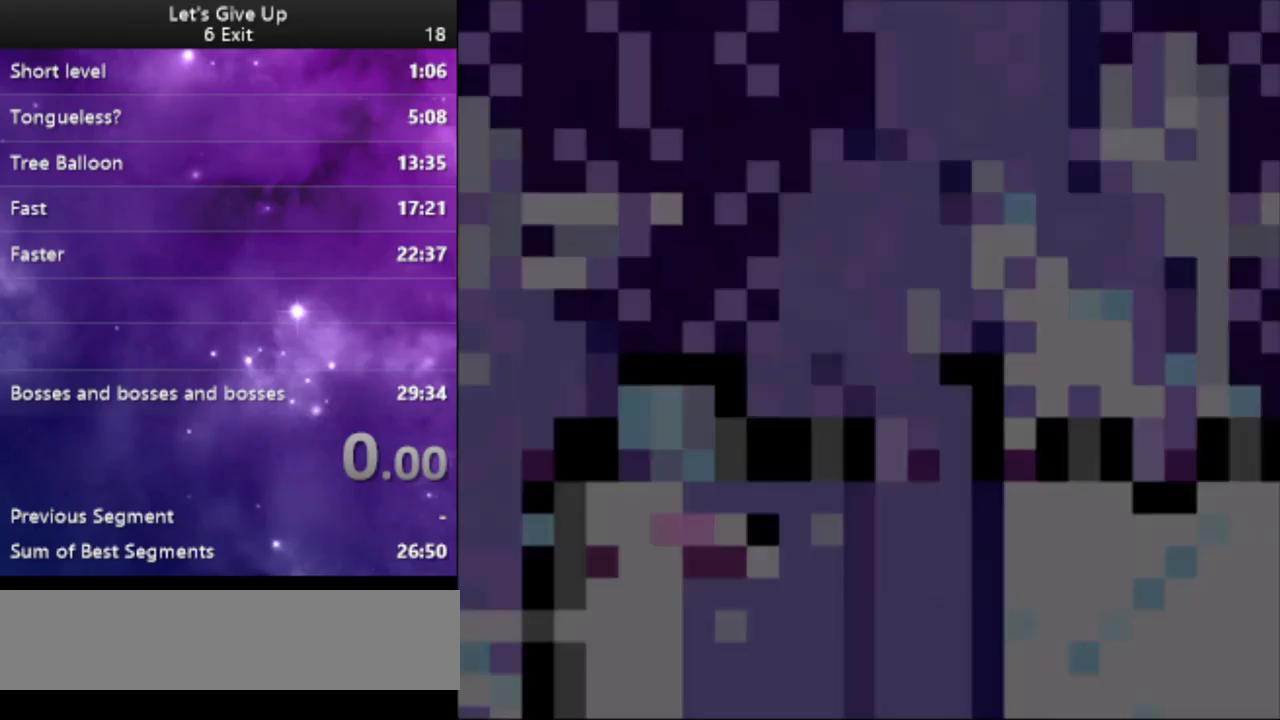
{"buttons": ["Y", "DPAD_RIGHT"], "events": []}
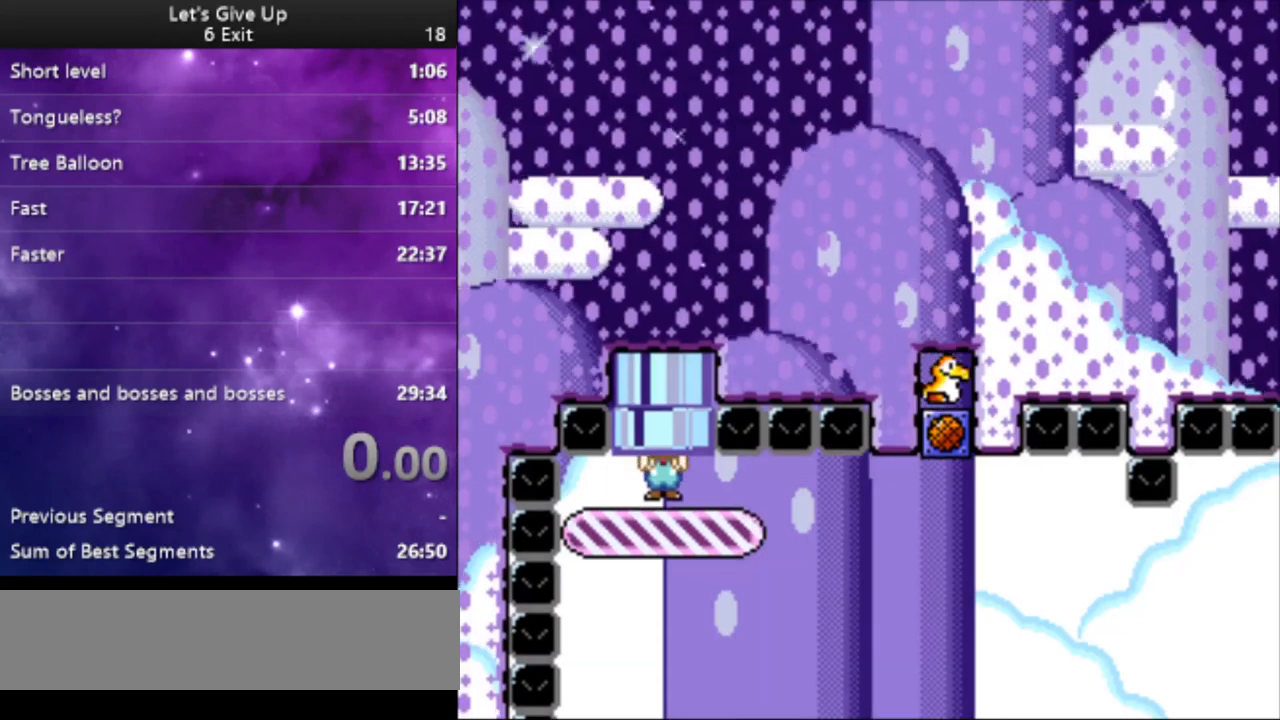
{"buttons": ["Y", "DPAD_LEFT"], "events": [[300, "DPAD_RIGHT", "up"], [500, "DPAD_LEFT", "down"]]}
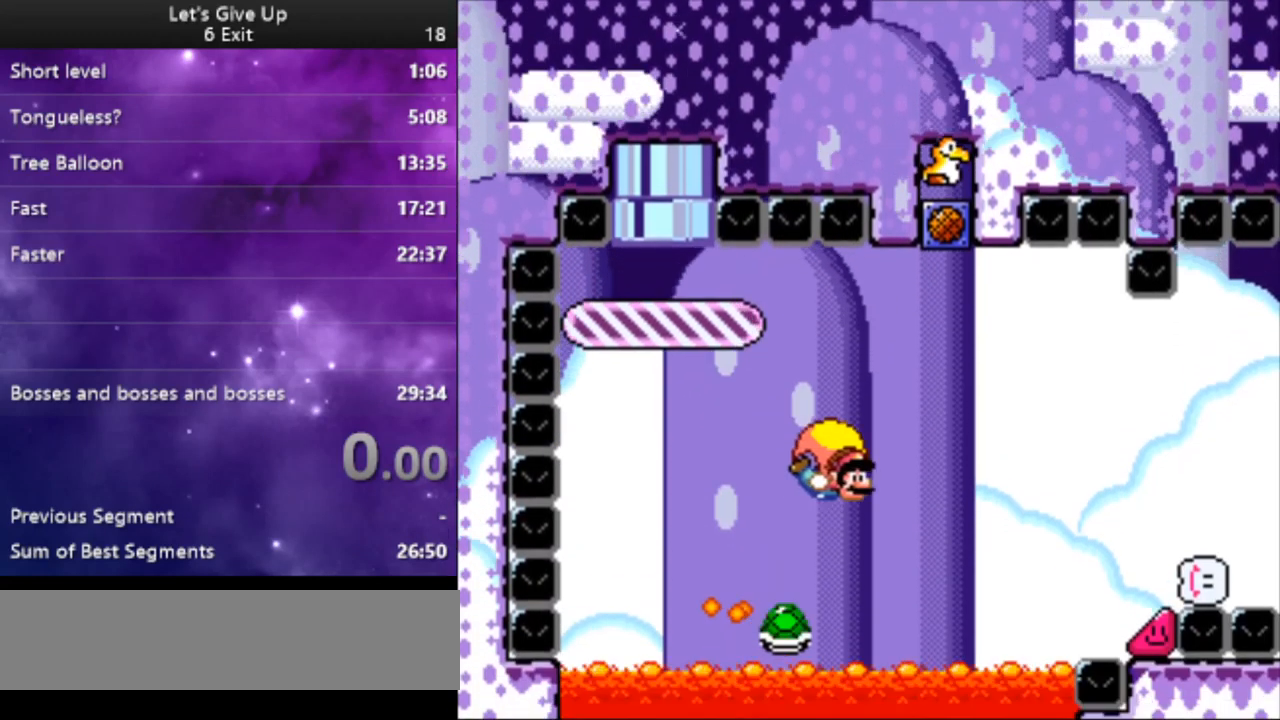
{"buttons": ["Y", "DPAD_LEFT"], "events": []}
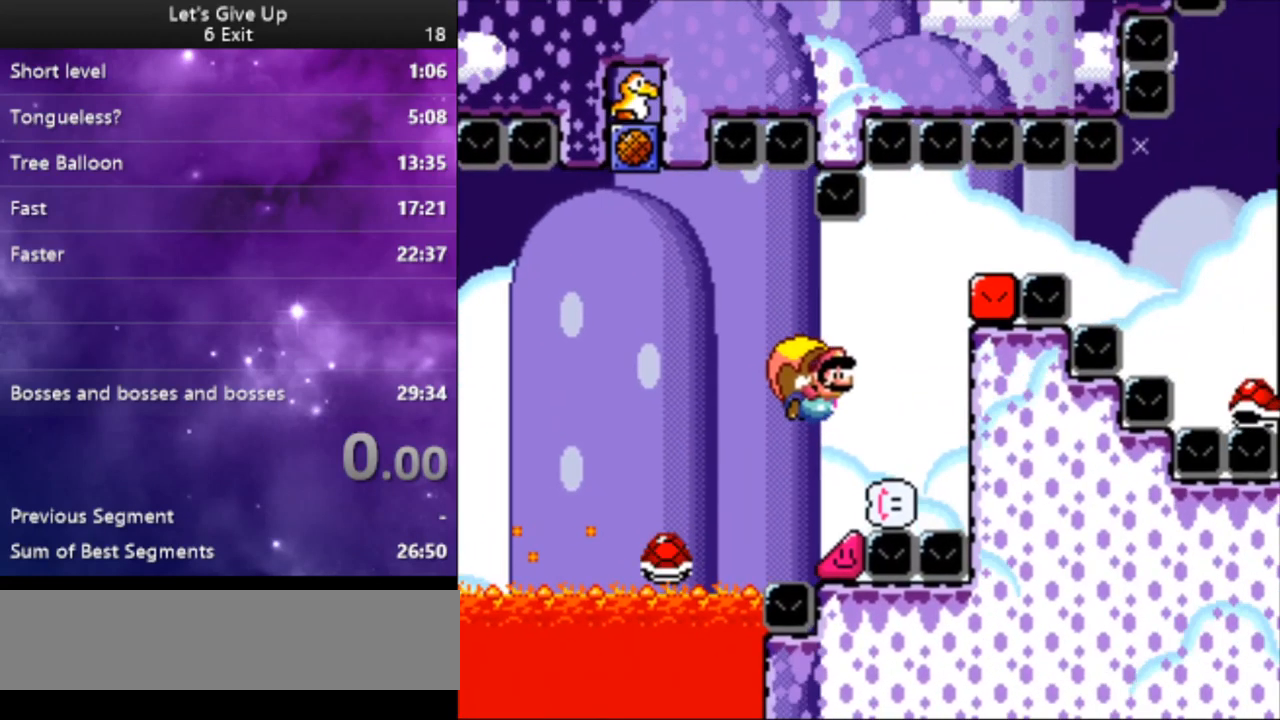
{"buttons": ["Y", "DPAD_LEFT"], "events": []}
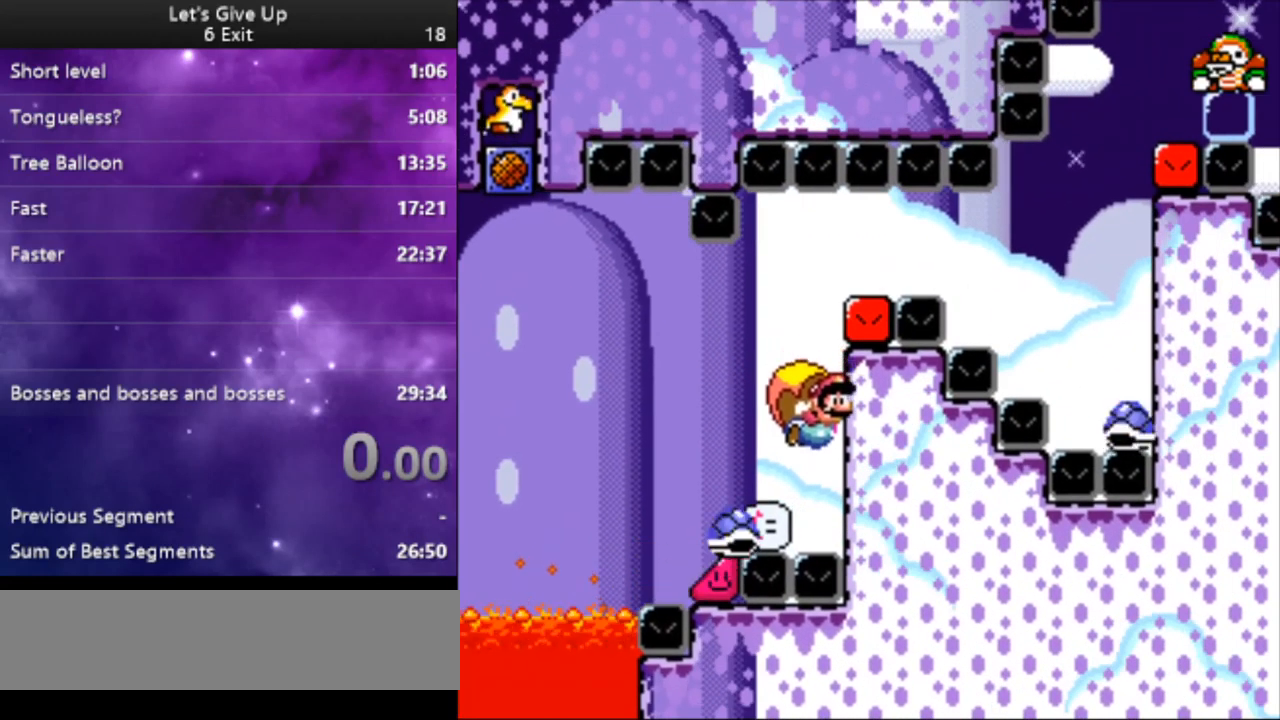
{"buttons": ["B", "Y", "DPAD_LEFT"], "events": [[433, "B", "down"]]}
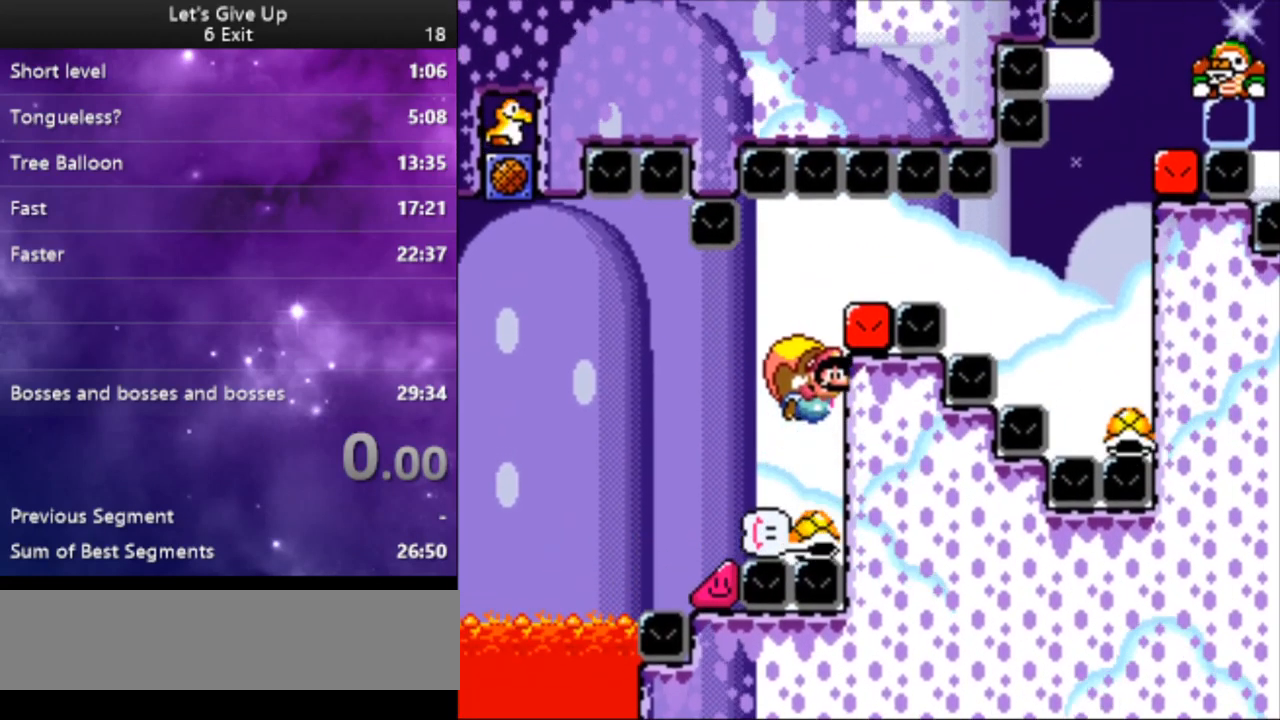
{"buttons": ["B", "Y"], "events": [[200, "DPAD_LEFT", "up"], [267, "DPAD_RIGHT", "down"], [500, "DPAD_RIGHT", "up"]]}
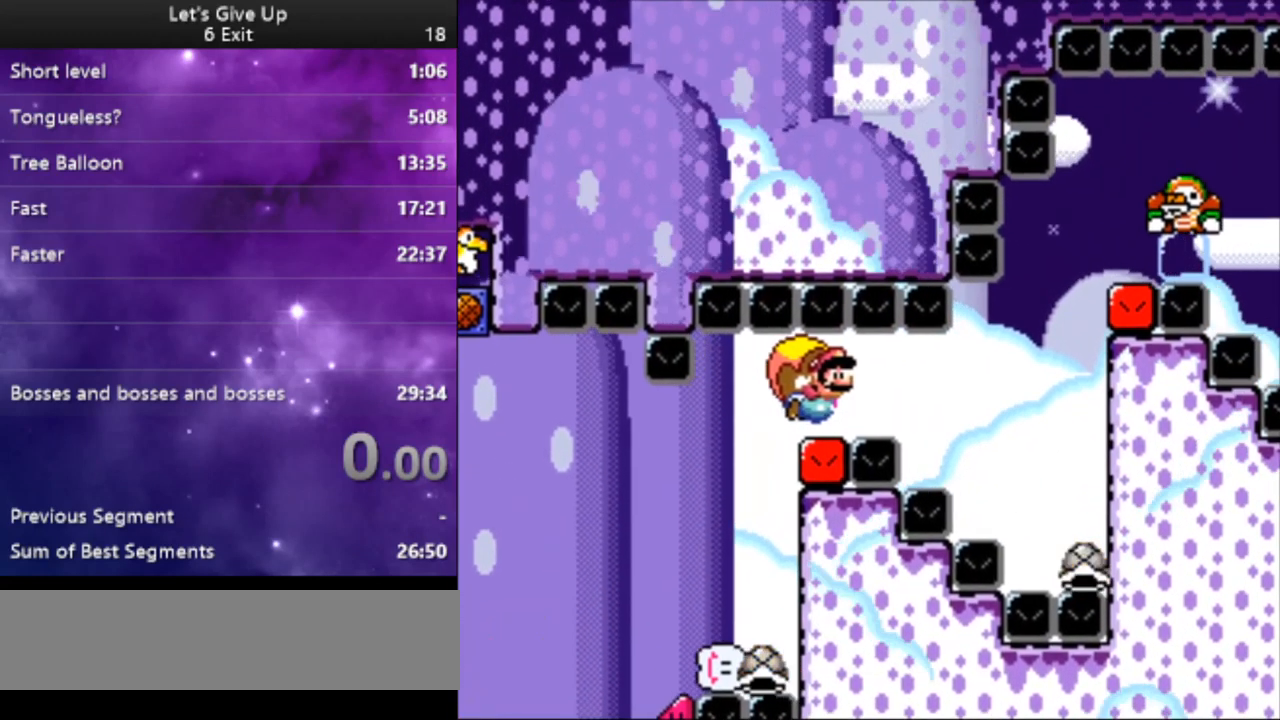
{"buttons": ["B", "Y", "DPAD_LEFT"], "events": [[67, "DPAD_LEFT", "down"]]}
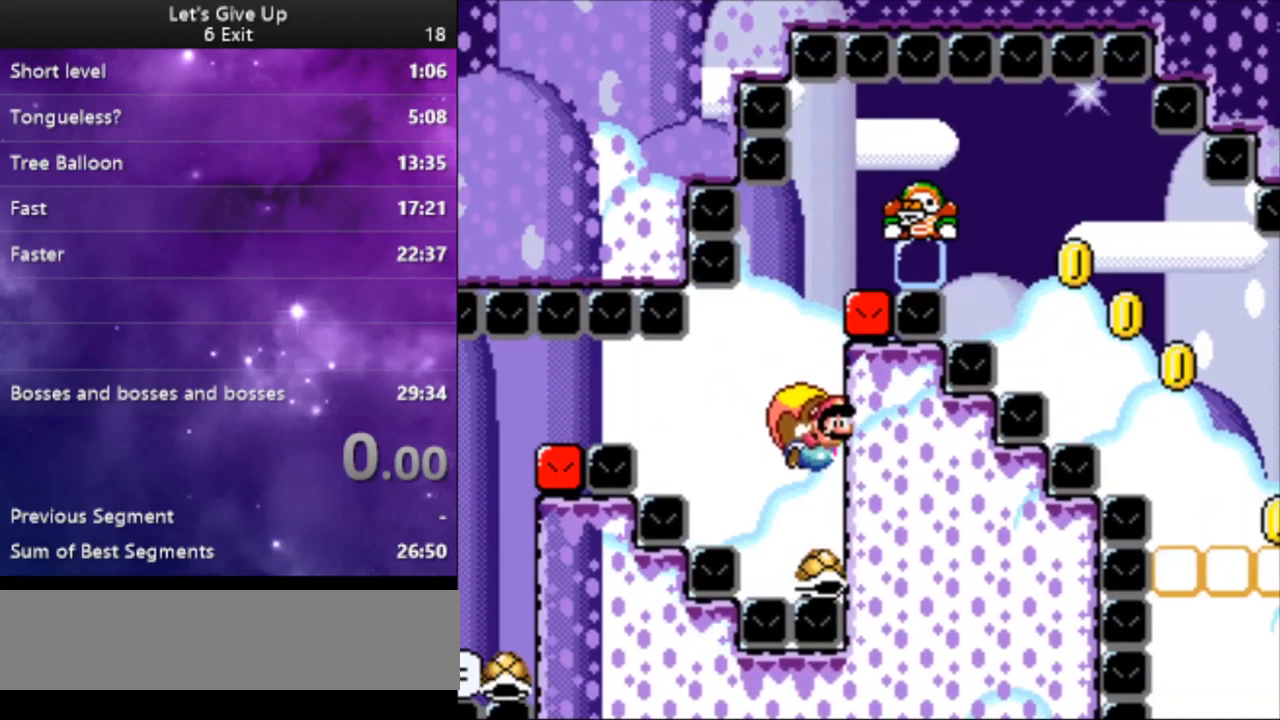
{"buttons": ["B", "Y", "DPAD_LEFT"], "events": []}
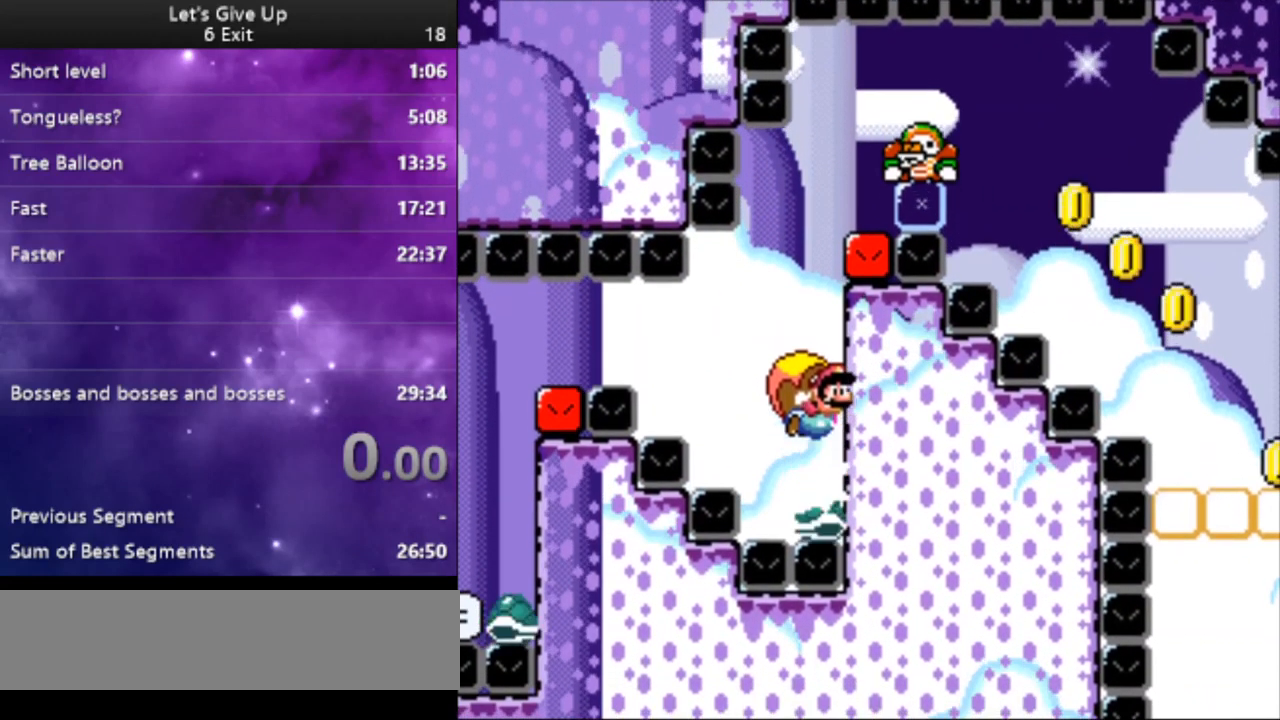
{"buttons": ["Y", "DPAD_RIGHT"], "events": [[100, "B", "up"], [167, "B", "down"], [300, "DPAD_LEFT", "up"], [400, "B", "up"], [400, "DPAD_RIGHT", "down"], [433, "X", "down"], [533, "X", "up"]]}
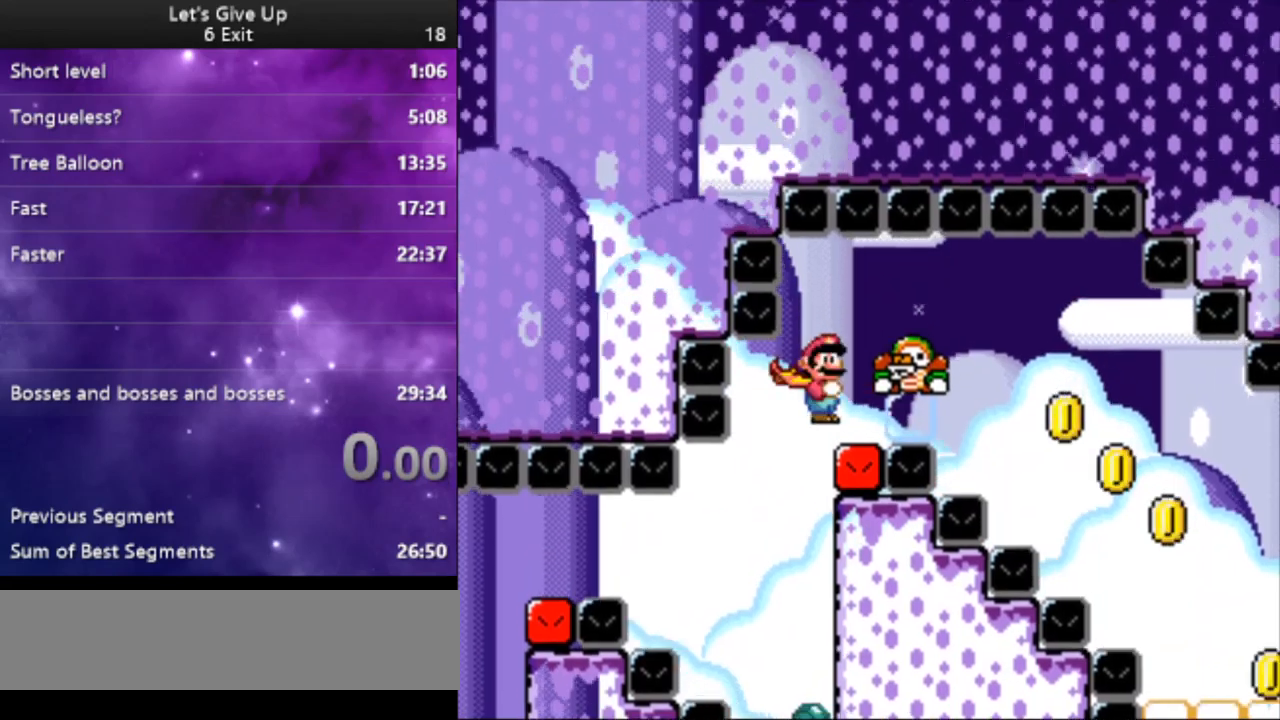
{"buttons": ["Y", "DPAD_RIGHT"], "events": [[33, "DPAD_RIGHT", "up"], [67, "X", "down"], [200, "X", "up"], [500, "DPAD_RIGHT", "down"]]}
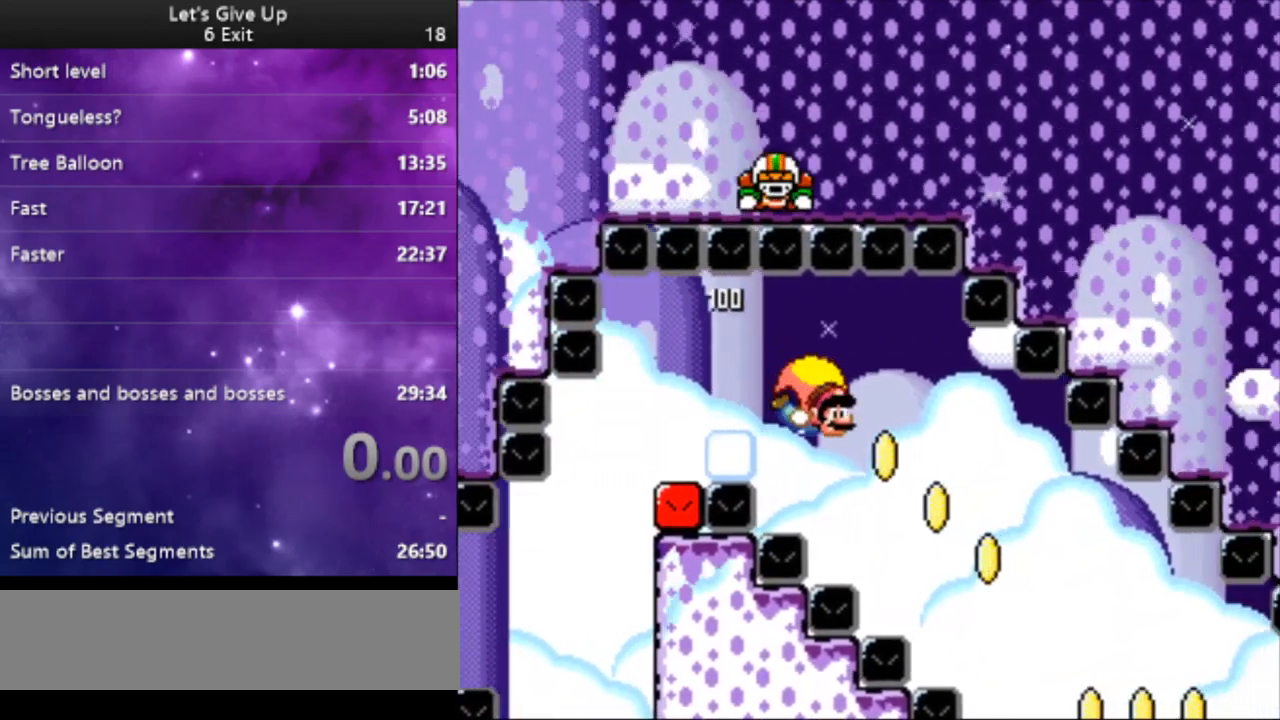
{"buttons": ["Y", "DPAD_RIGHT"], "events": []}
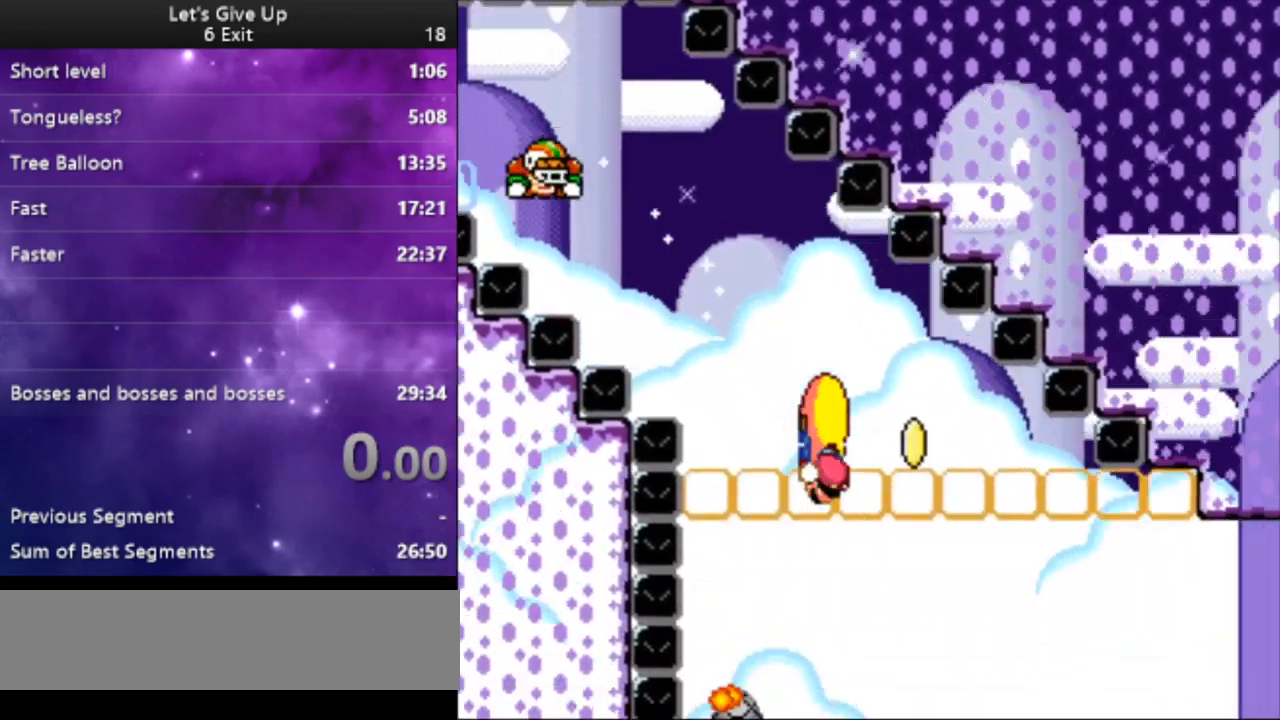
{"buttons": ["Y", "DPAD_LEFT"], "events": [[33, "DPAD_RIGHT", "up"], [67, "DPAD_LEFT", "down"], [200, "X", "down"], [300, "X", "up"], [367, "X", "down"], [433, "X", "up"]]}
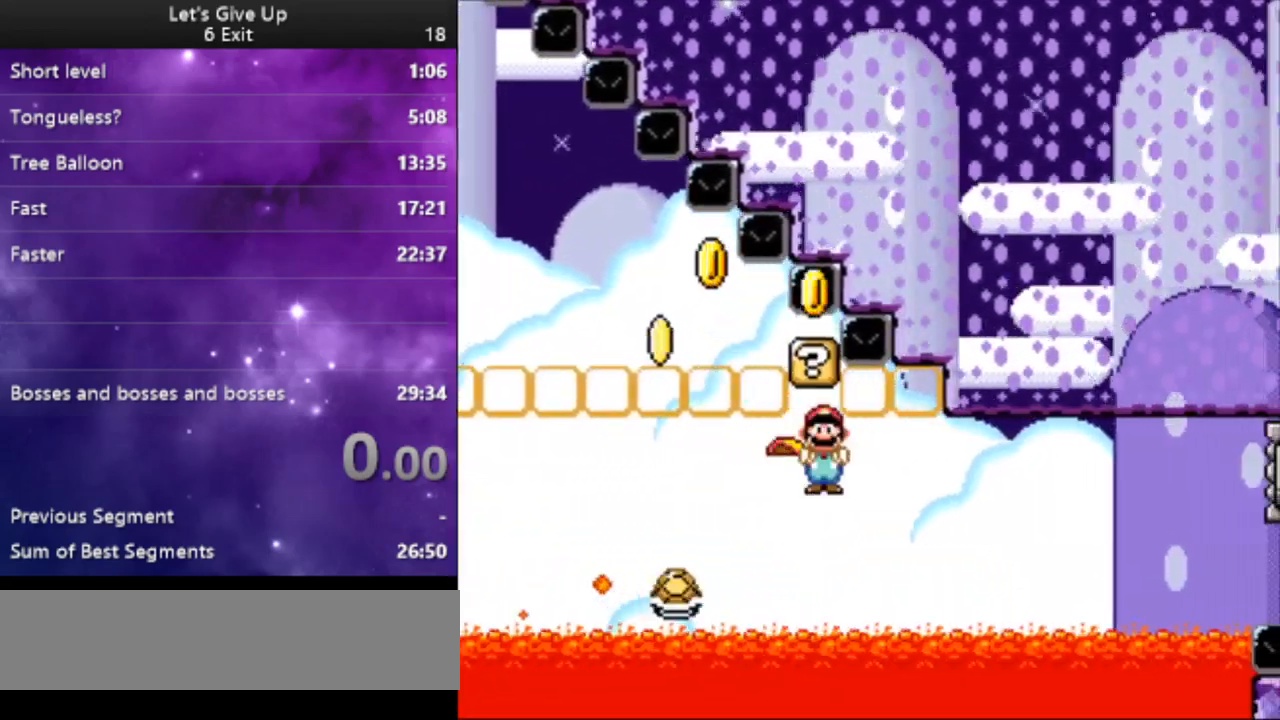
{"buttons": ["Y", "DPAD_LEFT"], "events": [[33, "DPAD_LEFT", "up"], [67, "DPAD_LEFT", "down"]]}
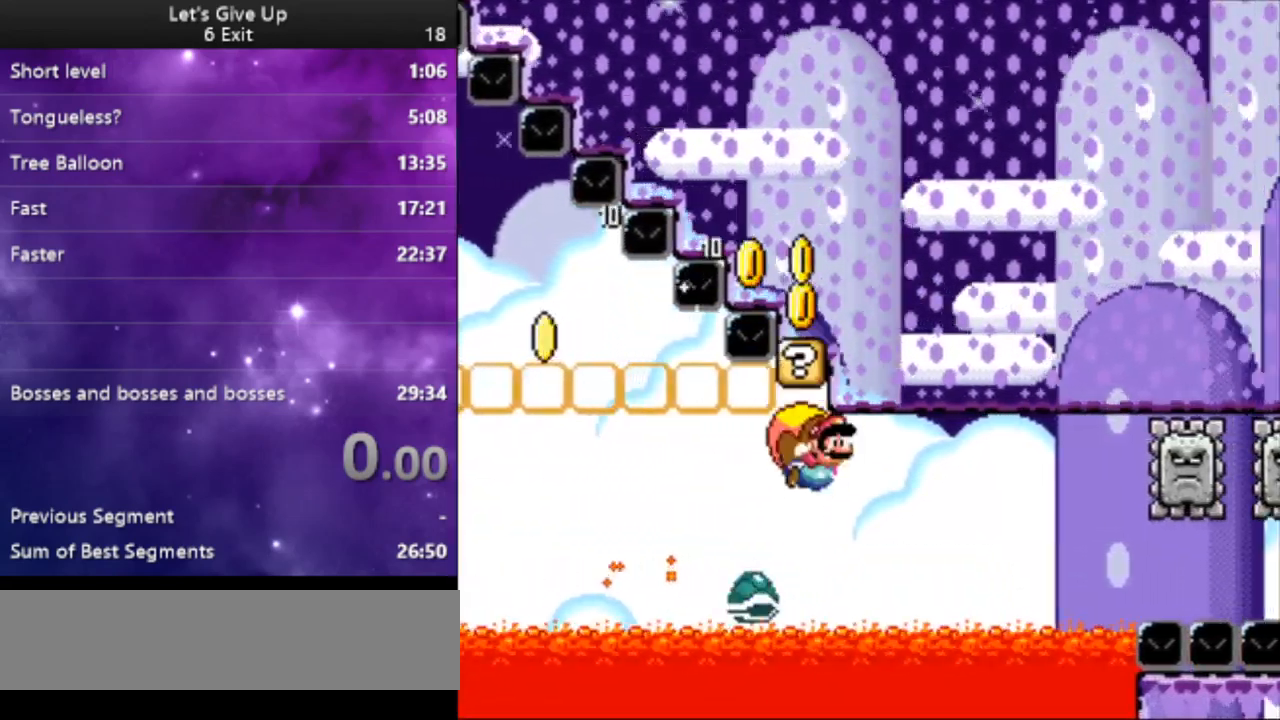
{"buttons": ["Y", "DPAD_LEFT"], "events": [[67, "DPAD_DOWN", "down"], [67, "DPAD_LEFT", "up"], [100, "DPAD_DOWN", "up"], [100, "DPAD_RIGHT", "down"], [167, "DPAD_LEFT", "down"], [167, "DPAD_RIGHT", "up"]]}
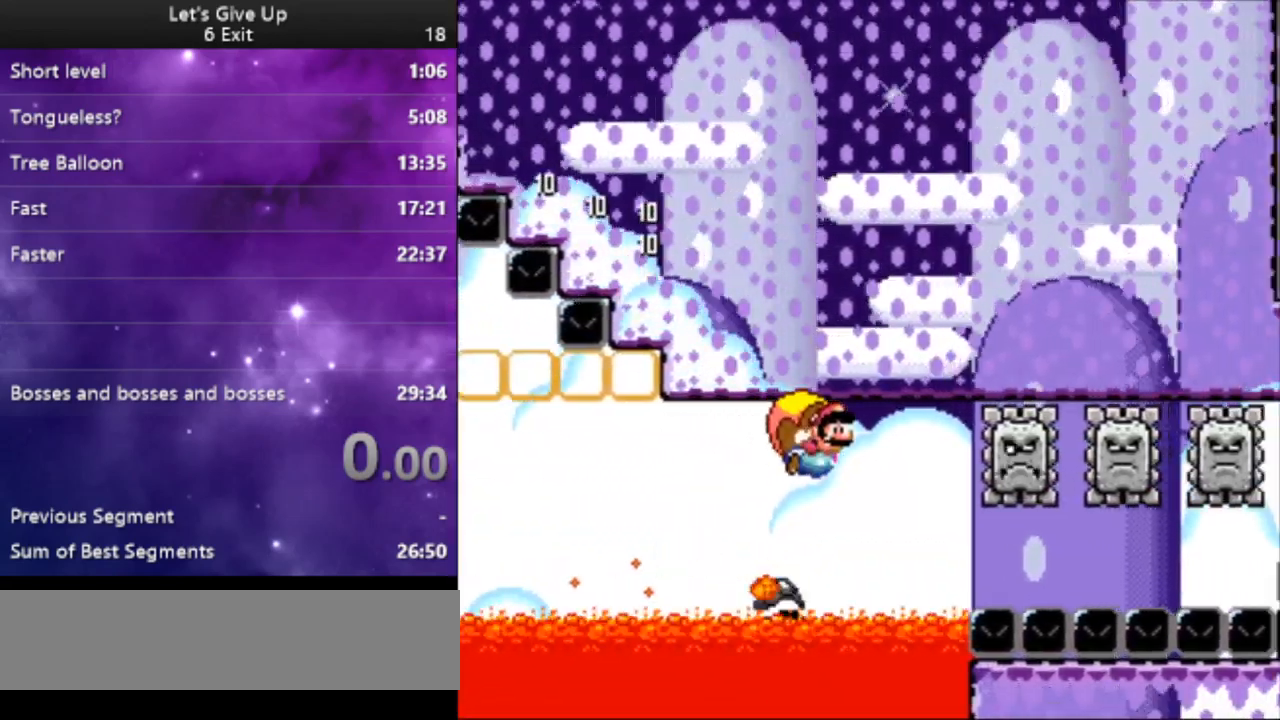
{"buttons": ["Y", "DPAD_RIGHT"], "events": [[67, "X", "down"], [167, "X", "up"], [400, "DPAD_LEFT", "up"], [433, "DPAD_RIGHT", "down"]]}
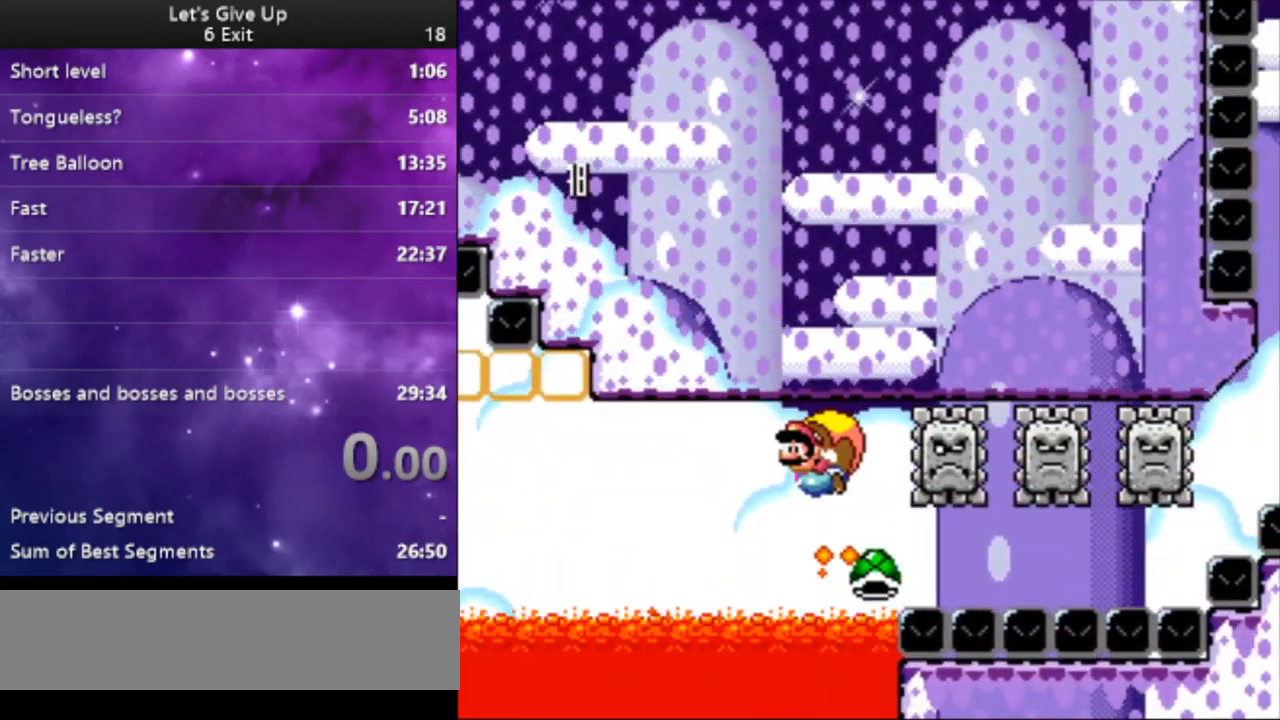
{"buttons": ["Y", "DPAD_RIGHT"], "events": [[367, "DPAD_LEFT", "down"], [367, "DPAD_RIGHT", "up"], [367, "DPAD_UP", "down"], [467, "DPAD_LEFT", "up"], [467, "DPAD_RIGHT", "down"], [467, "DPAD_UP", "up"]]}
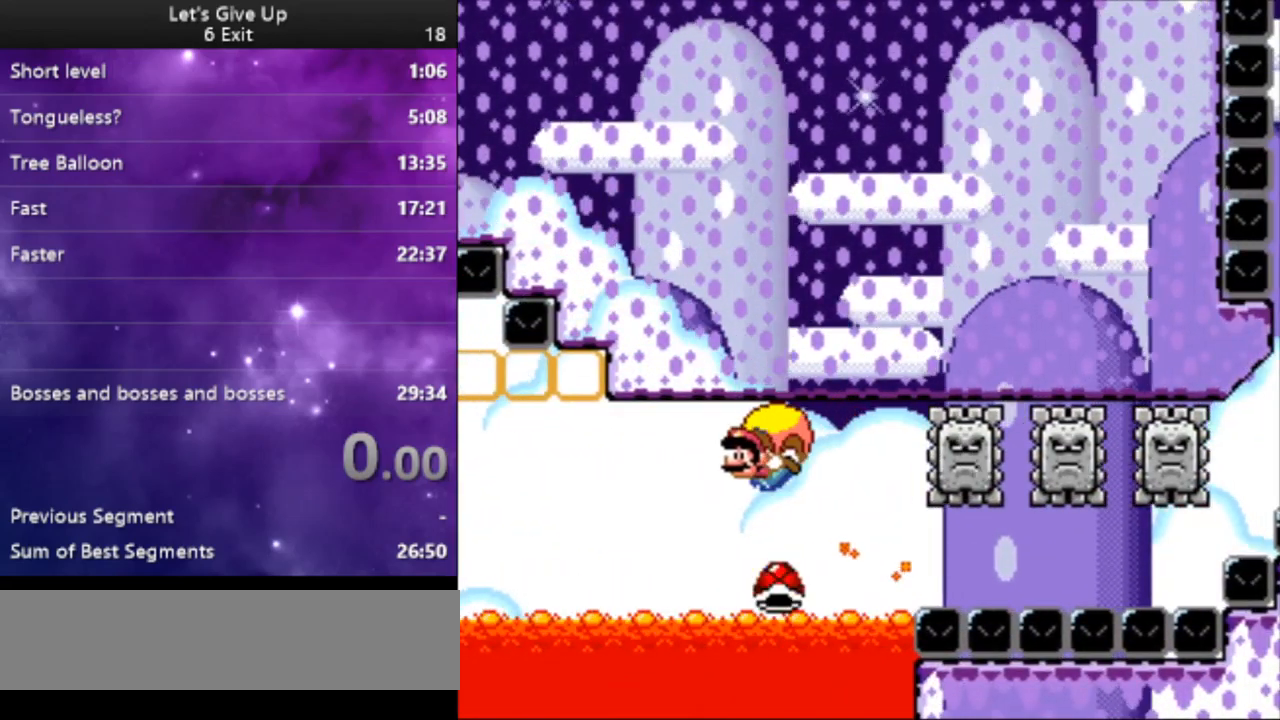
{"buttons": ["Y", "DPAD_RIGHT"], "events": [[333, "DPAD_LEFT", "down"], [333, "DPAD_RIGHT", "up"], [333, "DPAD_UP", "down"], [400, "DPAD_LEFT", "up"], [433, "DPAD_RIGHT", "down"], [433, "DPAD_UP", "up"]]}
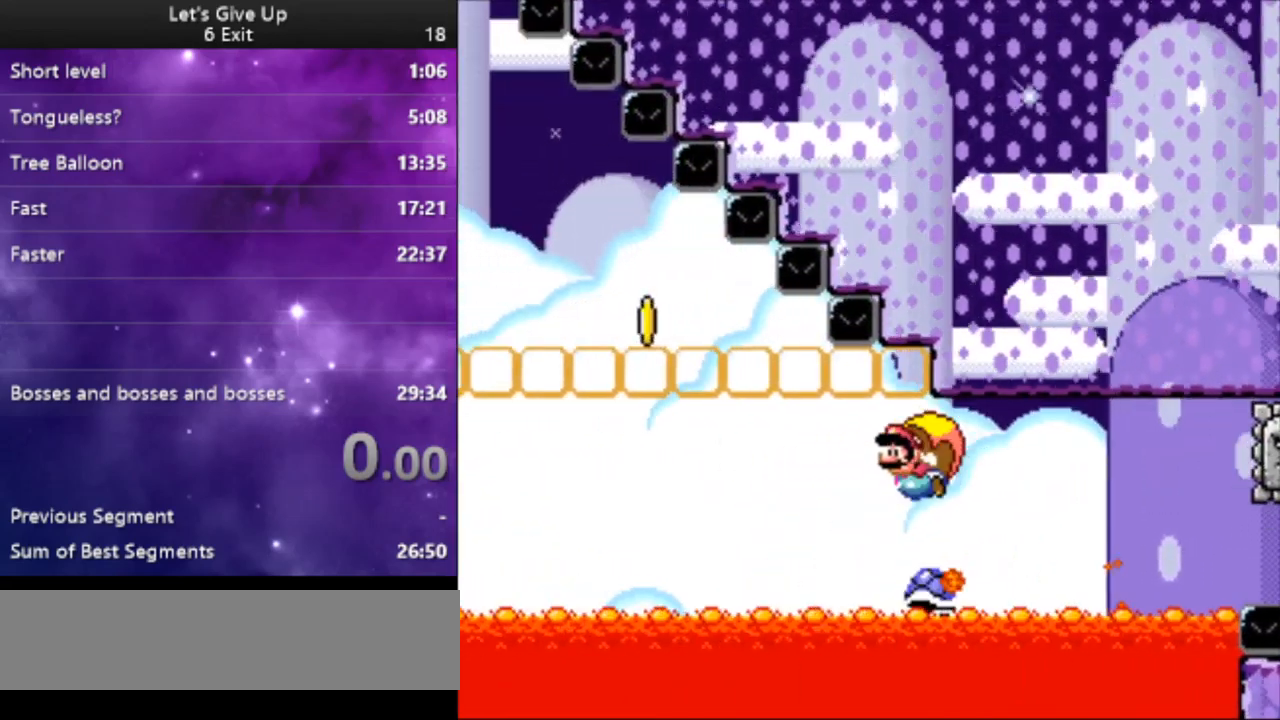
{"buttons": ["Y", "DPAD_RIGHT"], "events": []}
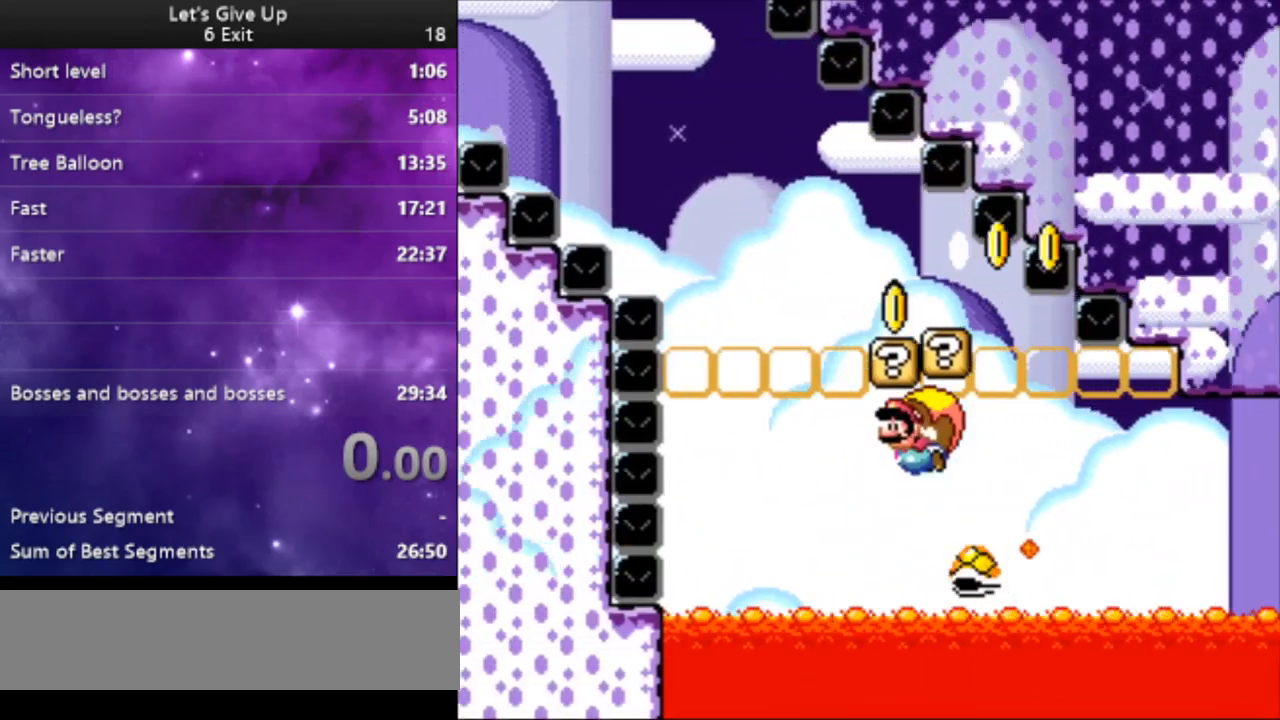
{"buttons": ["Y", "DPAD_UP", "DPAD_LEFT"], "events": [[100, "X", "down"], [233, "X", "up"], [467, "DPAD_LEFT", "down"], [467, "DPAD_RIGHT", "up"], [467, "DPAD_UP", "down"]]}
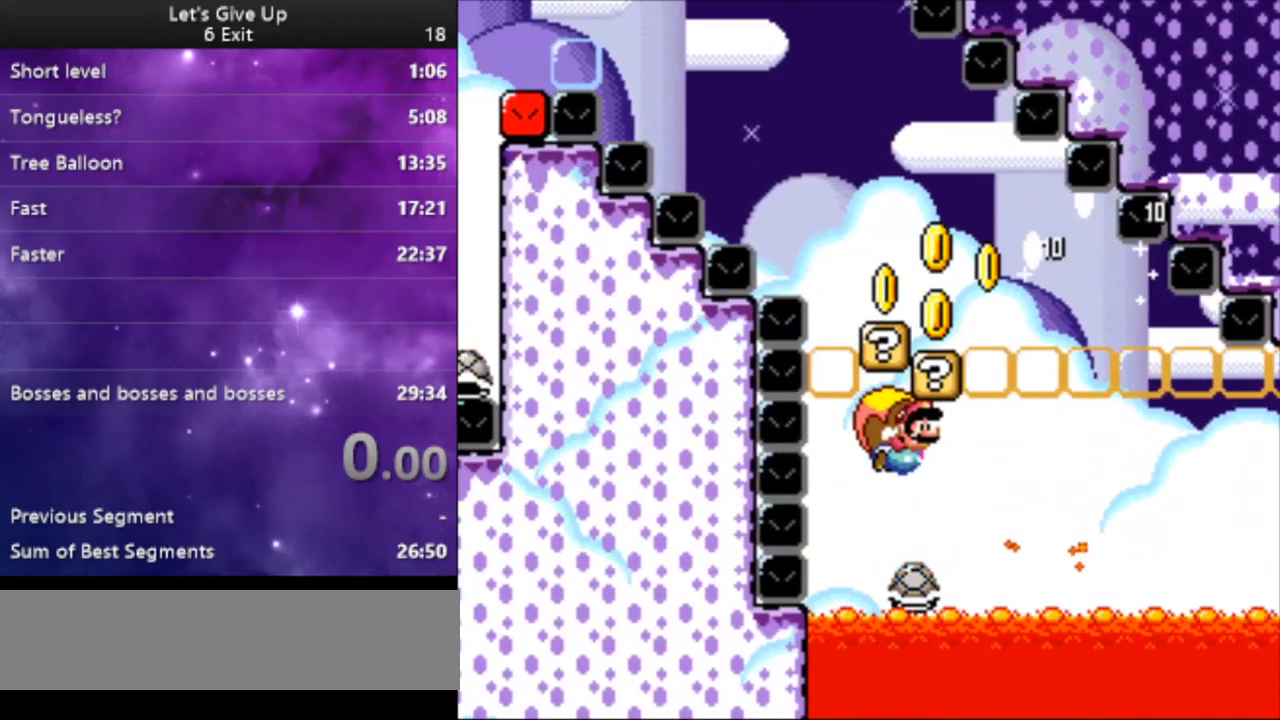
{"buttons": ["Y", "DPAD_LEFT"], "events": [[33, "DPAD_UP", "up"]]}